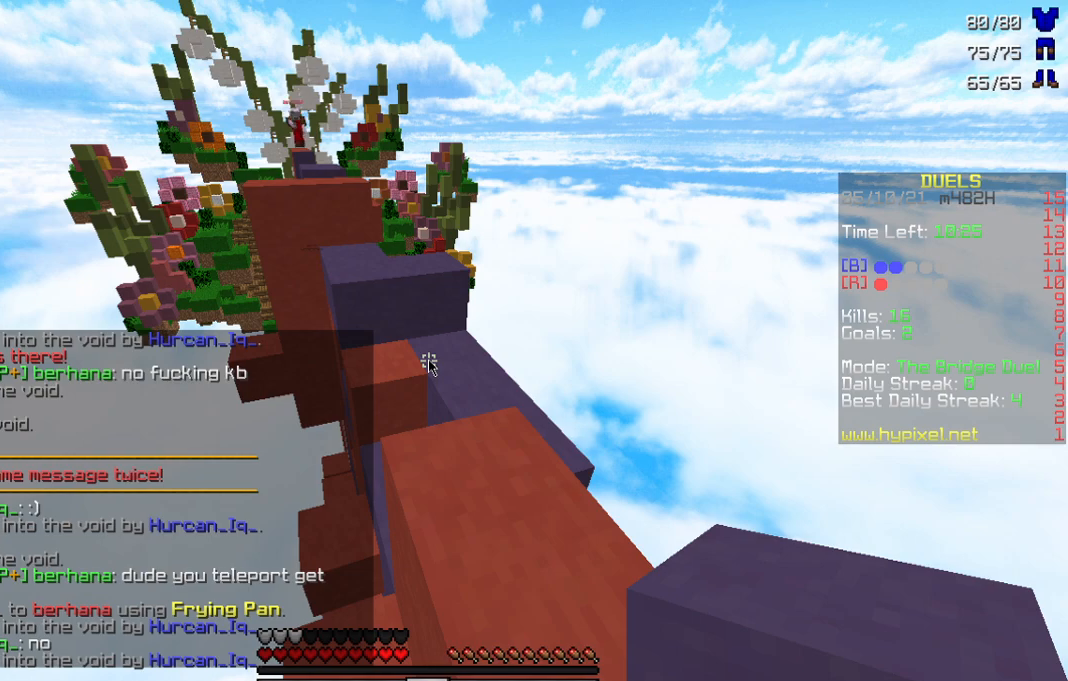
Gameplay with keyboard and mouse; each line is a JSON object with the keys and mouse buttons held at the frame after it. "events" lists presses ("down") and releases ("up") of "a", "d", "s", "w", "mouse_left" and "mouse_right" between this image and that frame as [ms after this image, input, new state], when the widget could be followed in between. "mouse_left", "mouse_right" = the "left", "right" buttons of the "mouse" list. No other keys are recorded. Fast repeated clicks can show as one long hold. Mouse movement is not recorded.
{"keys": [], "mouse": [], "events": []}
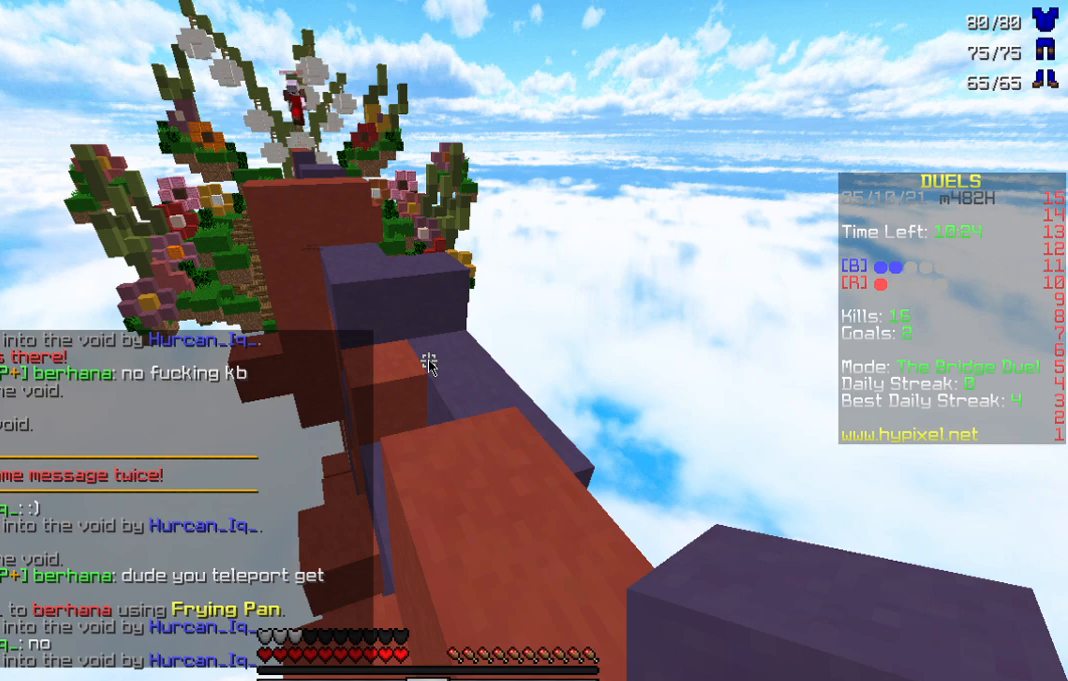
{"keys": [], "mouse": [], "events": []}
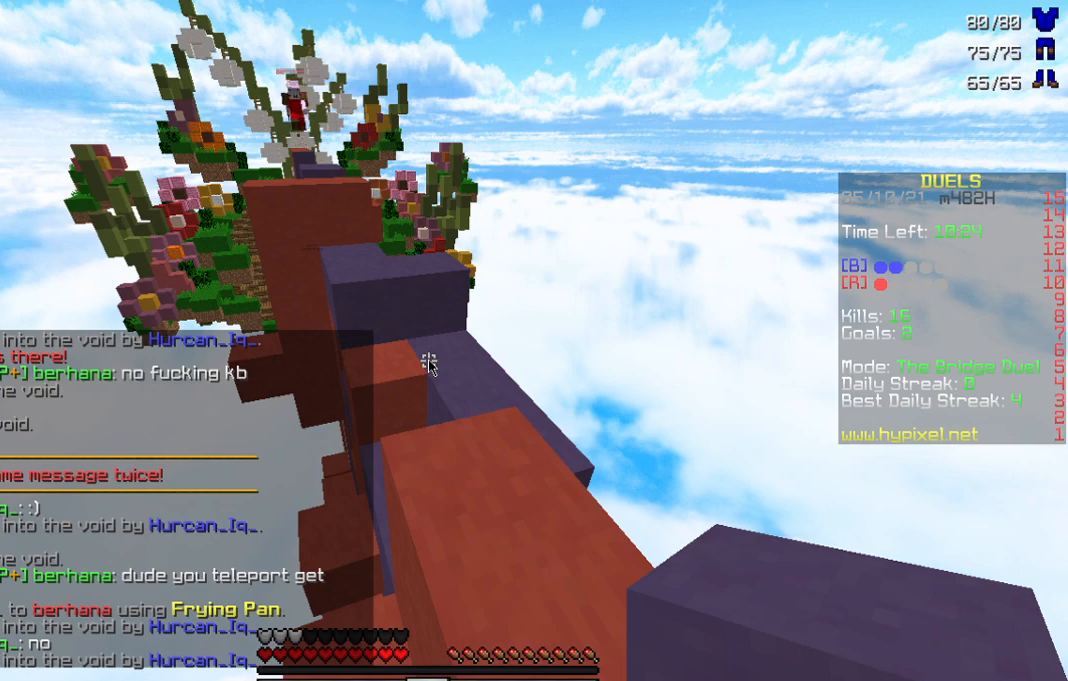
{"keys": [], "mouse": [], "events": []}
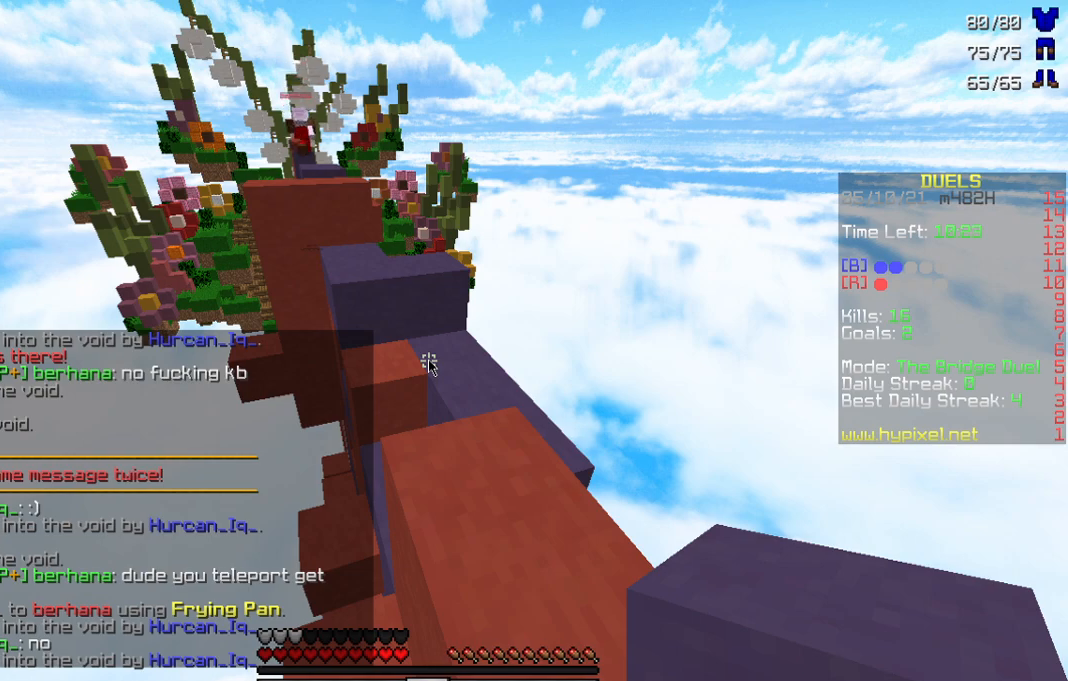
{"keys": [], "mouse": [], "events": []}
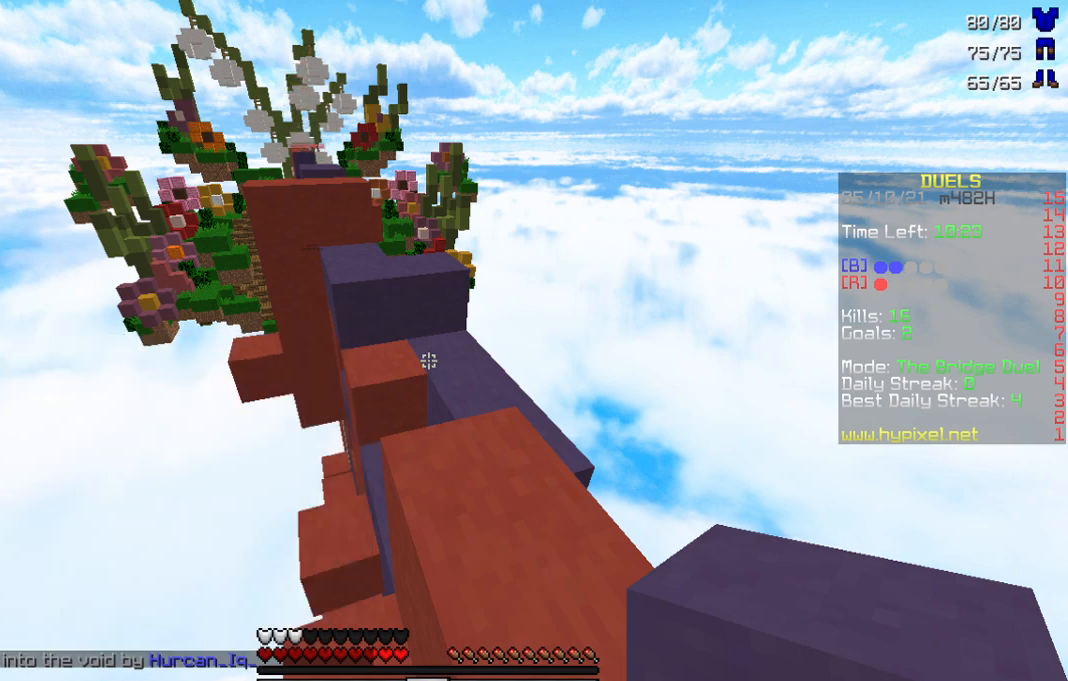
{"keys": ["w"], "mouse": [], "events": [[200, "w", "down"]]}
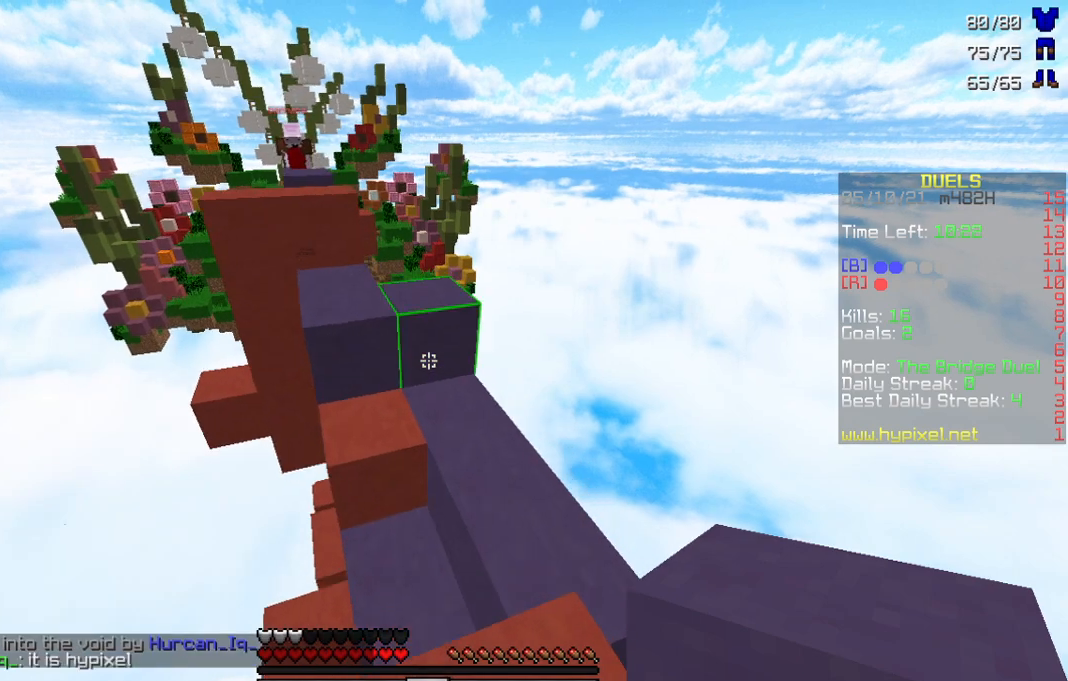
{"keys": ["w"], "mouse": [], "events": [[67, "mouse_left", "down"], [200, "mouse_left", "up"]]}
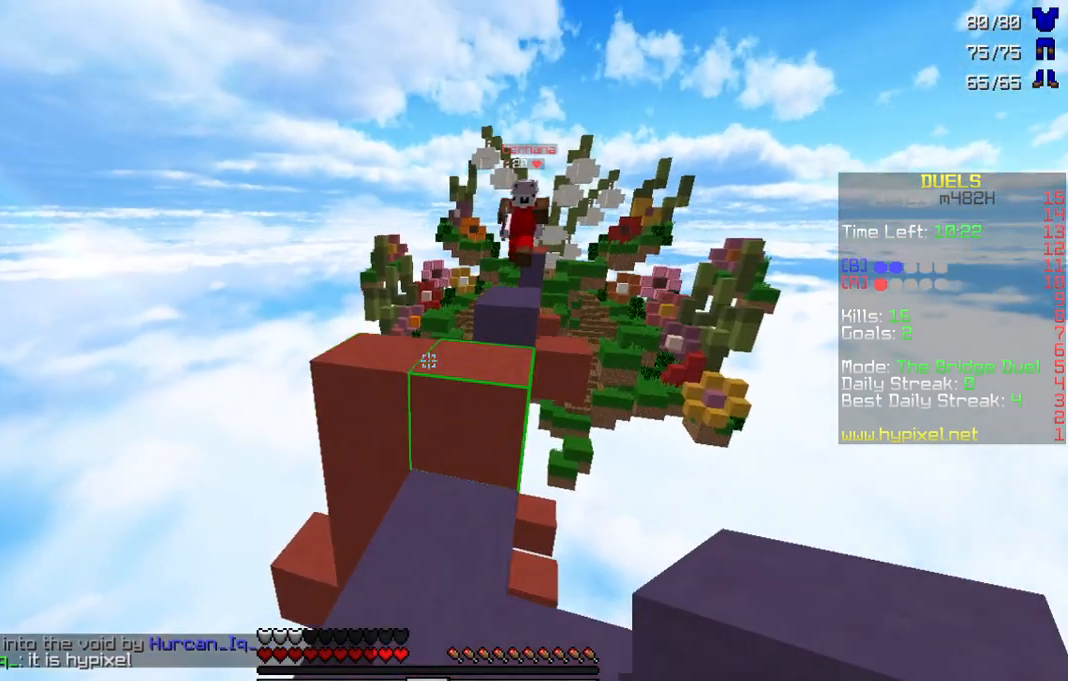
{"keys": ["a", "w"], "mouse": [], "events": [[367, "a", "down"], [400, "mouse_left", "down"], [500, "mouse_left", "up"]]}
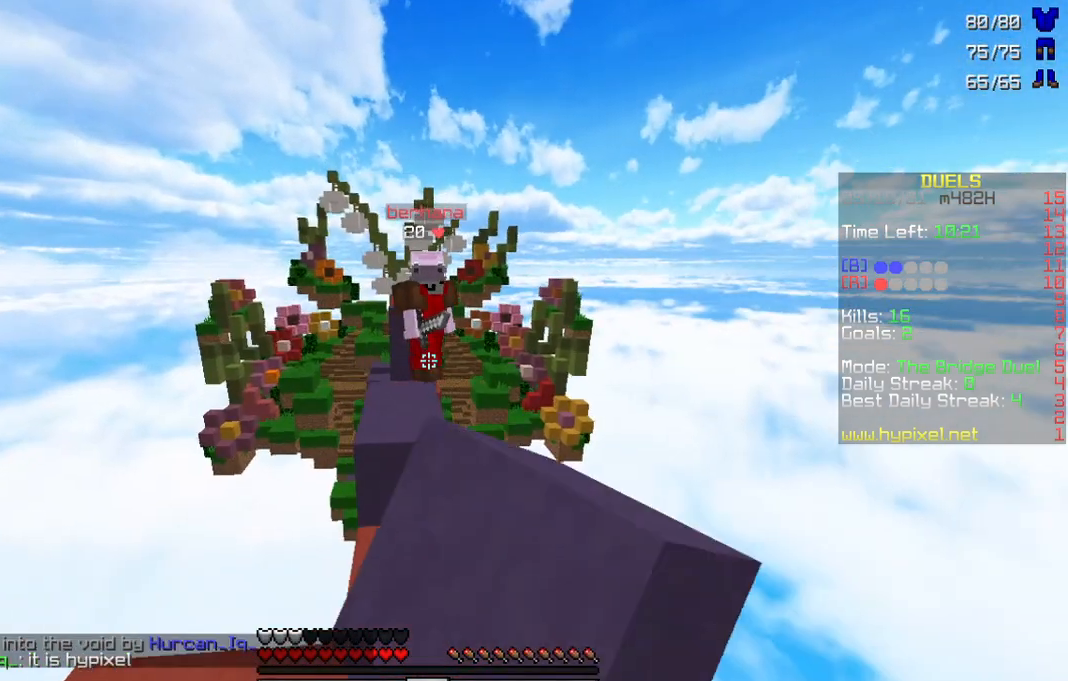
{"keys": ["w"], "mouse": ["left"], "events": [[67, "mouse_left", "down"], [133, "mouse_left", "up"], [200, "mouse_left", "down"], [233, "mouse_left", "up"], [267, "a", "up"], [333, "mouse_left", "down"], [400, "mouse_left", "up"], [467, "mouse_left", "down"]]}
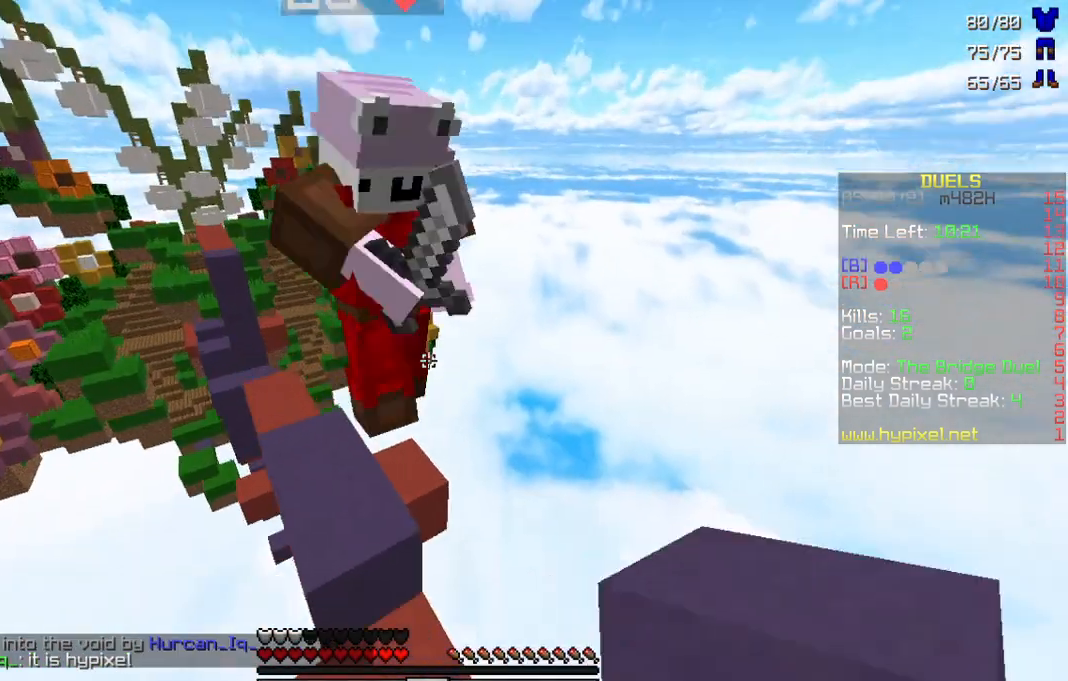
{"keys": ["w"], "mouse": ["left"], "events": [[33, "mouse_left", "up"], [100, "mouse_left", "down"], [133, "mouse_left", "up"], [200, "mouse_left", "down"], [233, "mouse_left", "up"], [333, "a", "down"], [333, "mouse_left", "down"], [400, "mouse_left", "up"], [467, "a", "up"], [467, "mouse_left", "down"]]}
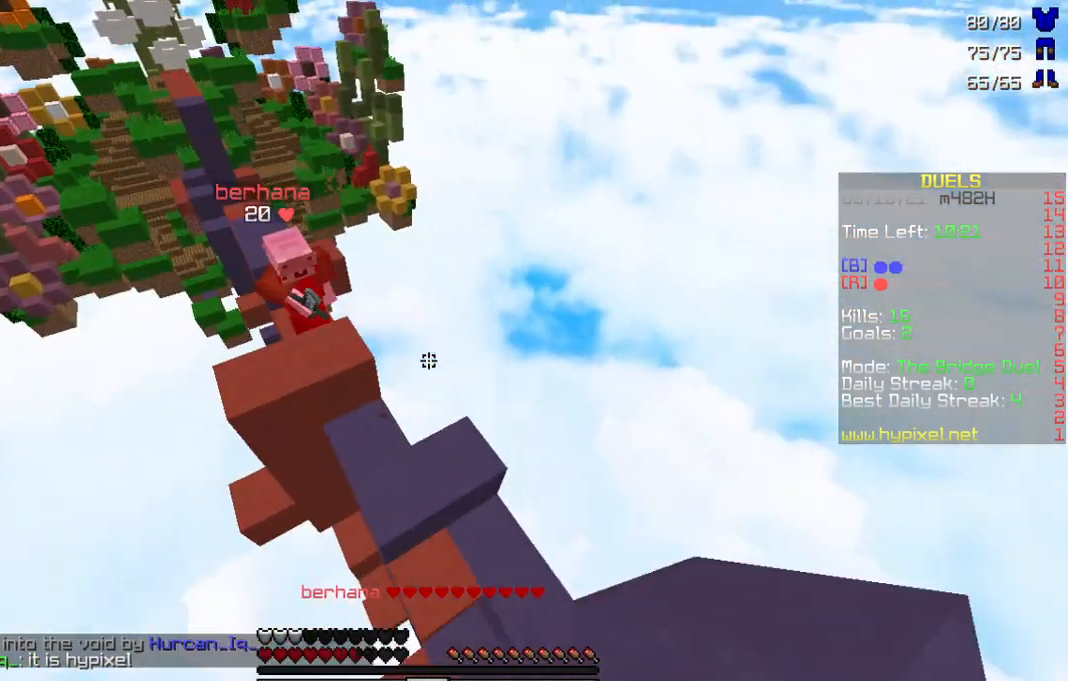
{"keys": ["w"], "mouse": [], "events": [[33, "mouse_left", "up"], [100, "mouse_left", "down"], [233, "mouse_left", "up"], [300, "a", "down"], [367, "a", "up"]]}
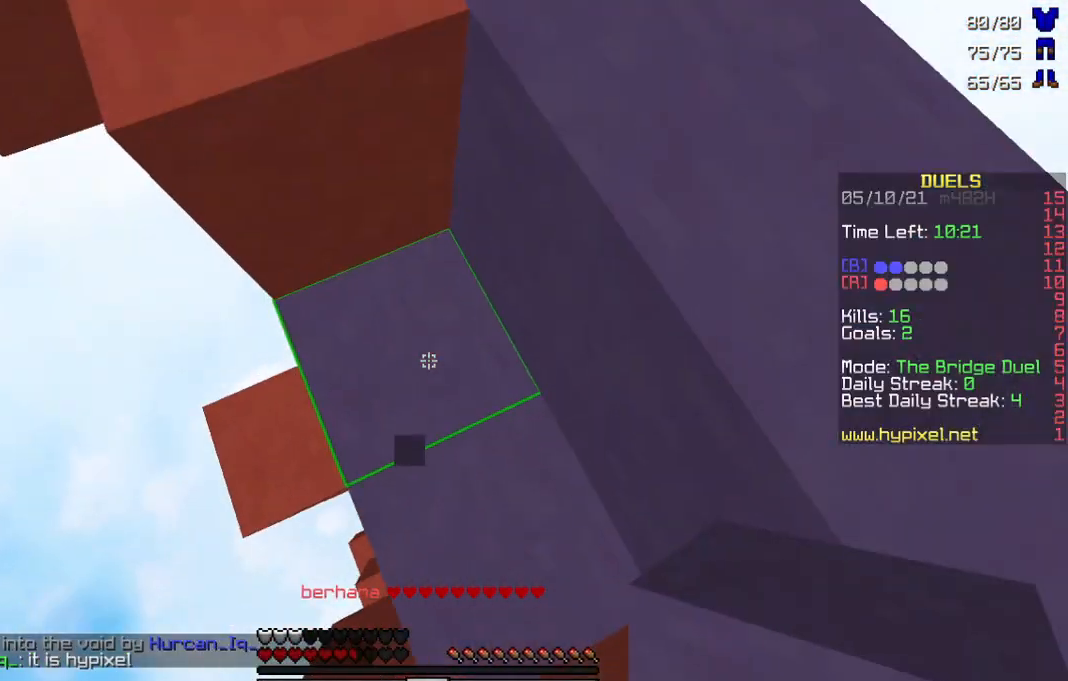
{"keys": ["w"], "mouse": [], "events": [[200, "a", "down"], [467, "a", "up"]]}
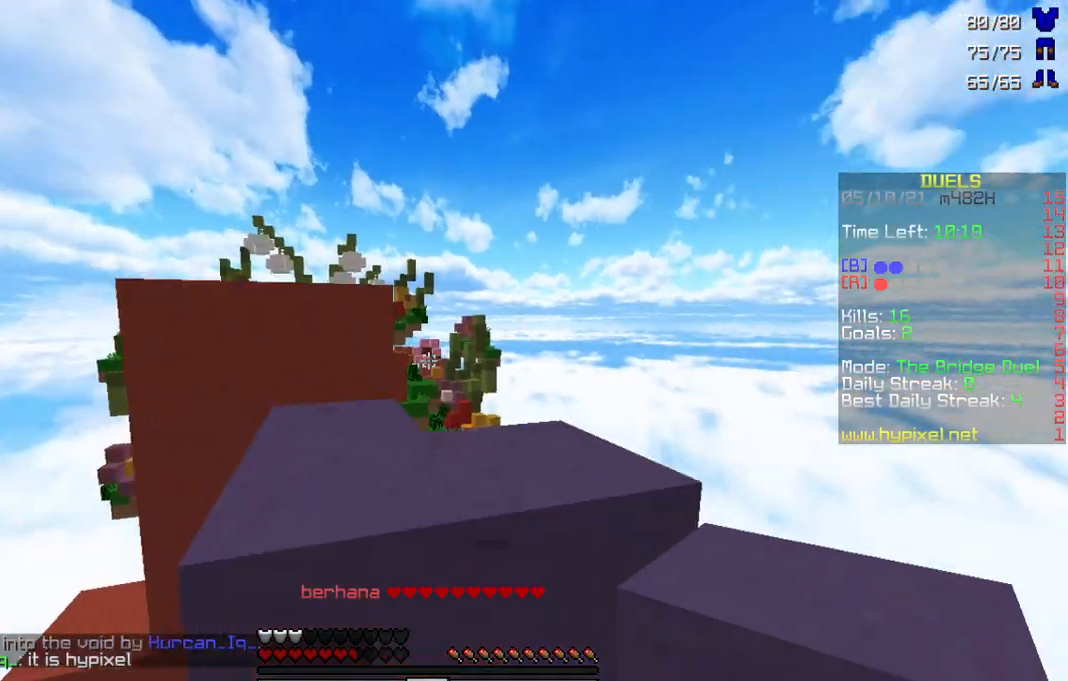
{"keys": ["w"], "mouse": [], "events": [[267, "a", "down"], [500, "a", "up"]]}
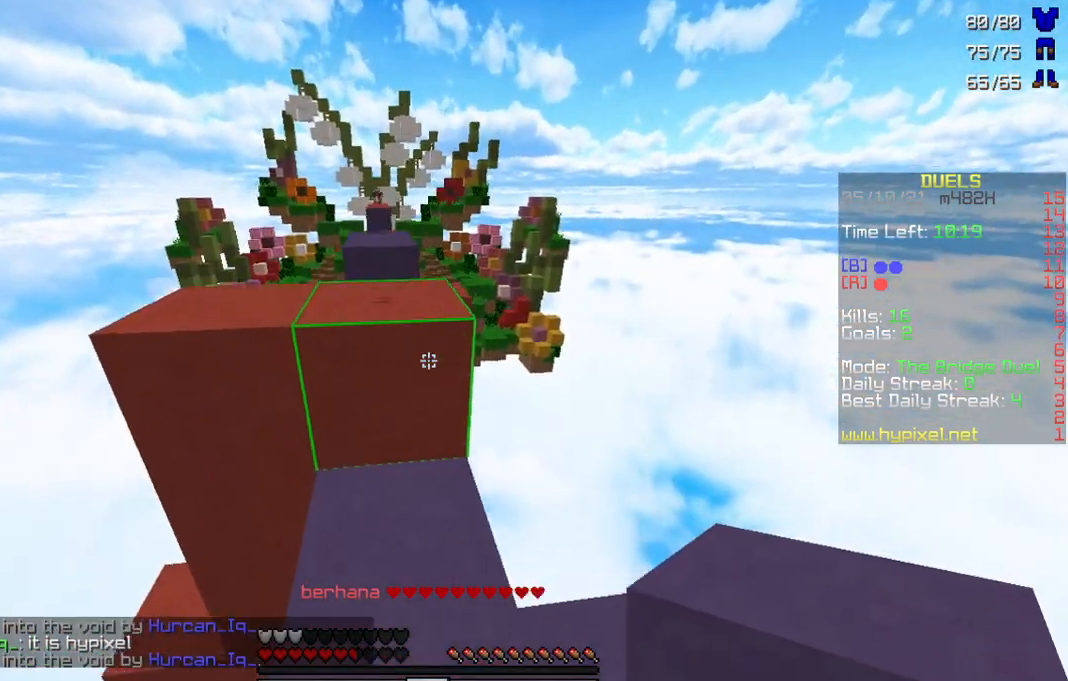
{"keys": ["w"], "mouse": ["left"], "events": [[500, "mouse_left", "down"]]}
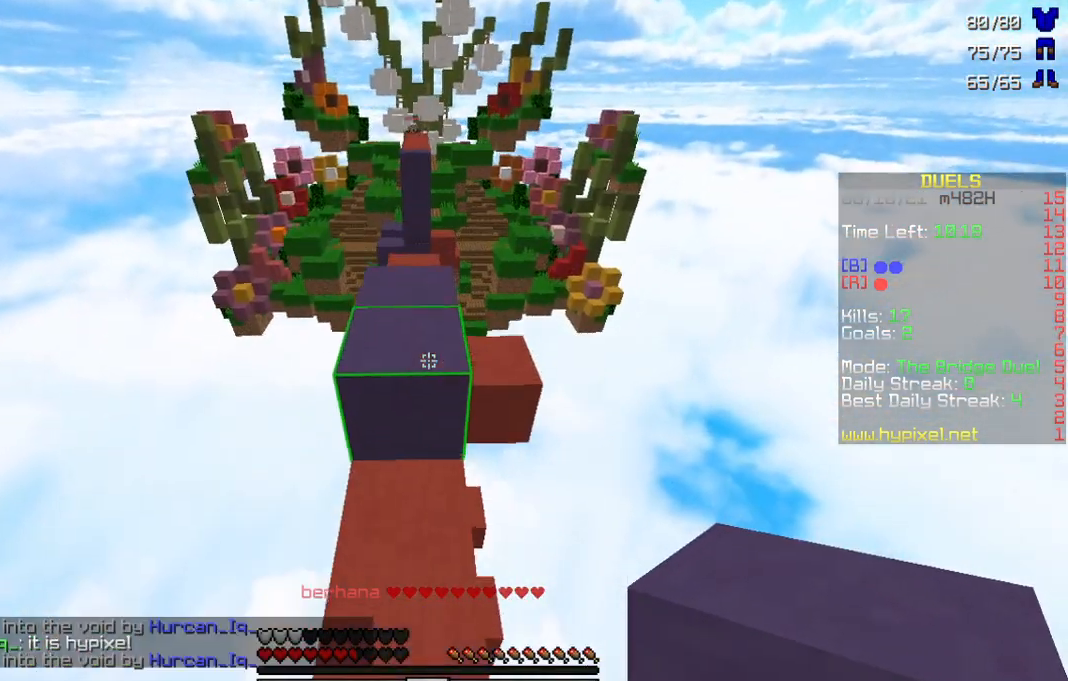
{"keys": ["w"], "mouse": [], "events": [[100, "mouse_left", "up"], [133, "a", "down"], [233, "a", "up"], [233, "mouse_left", "down"], [333, "mouse_left", "up"]]}
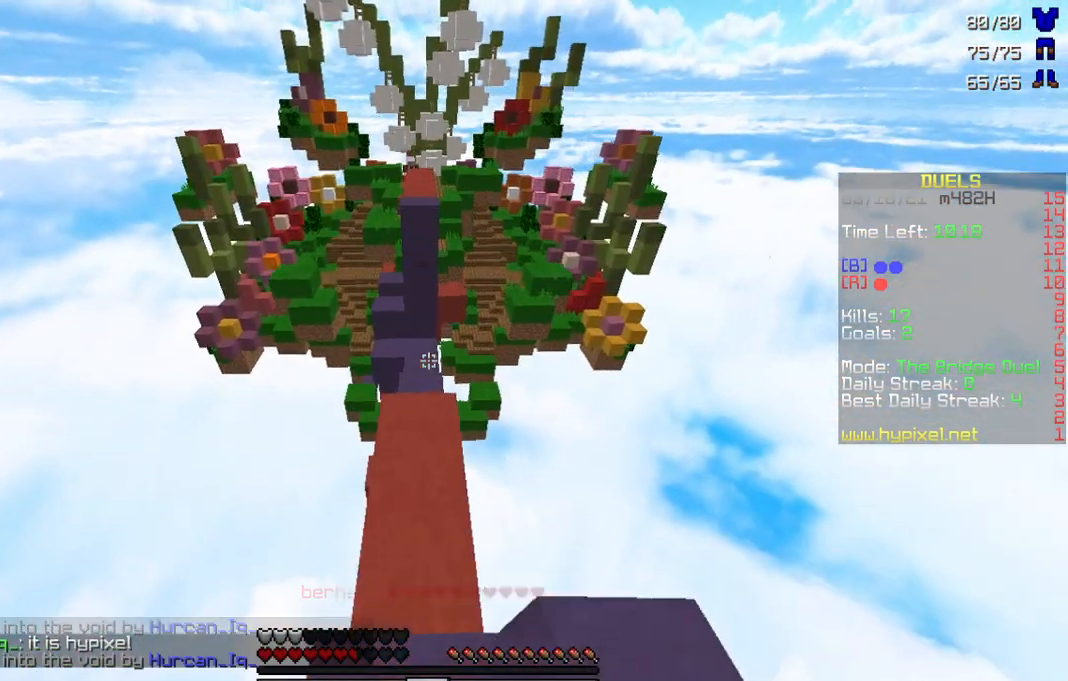
{"keys": ["w"], "mouse": [], "events": []}
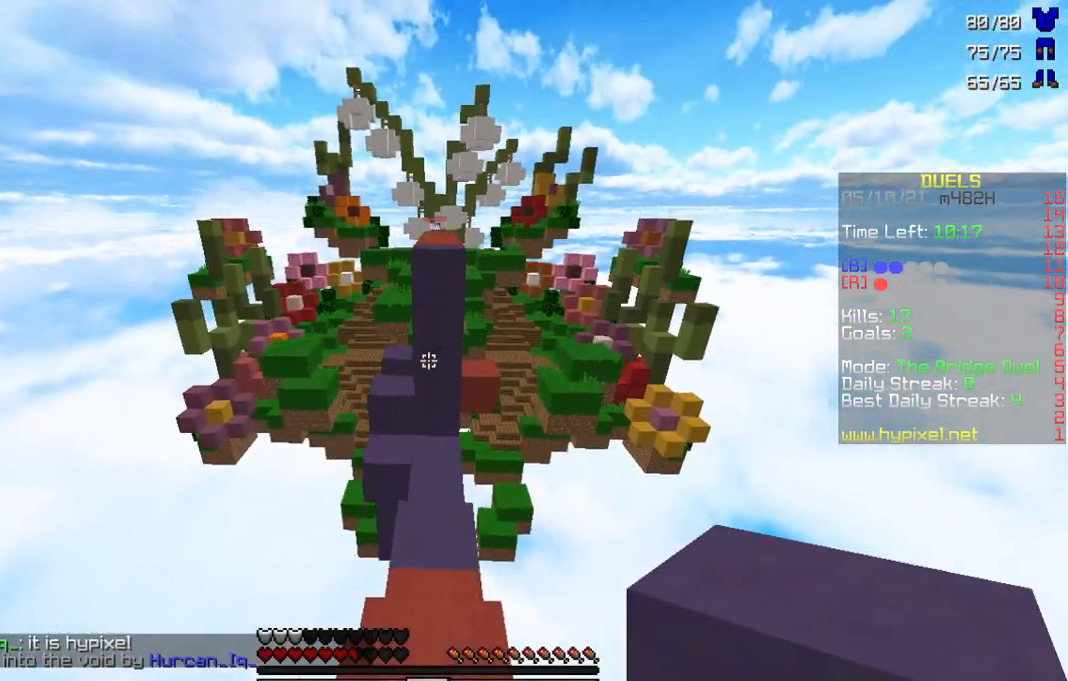
{"keys": ["w"], "mouse": [], "events": []}
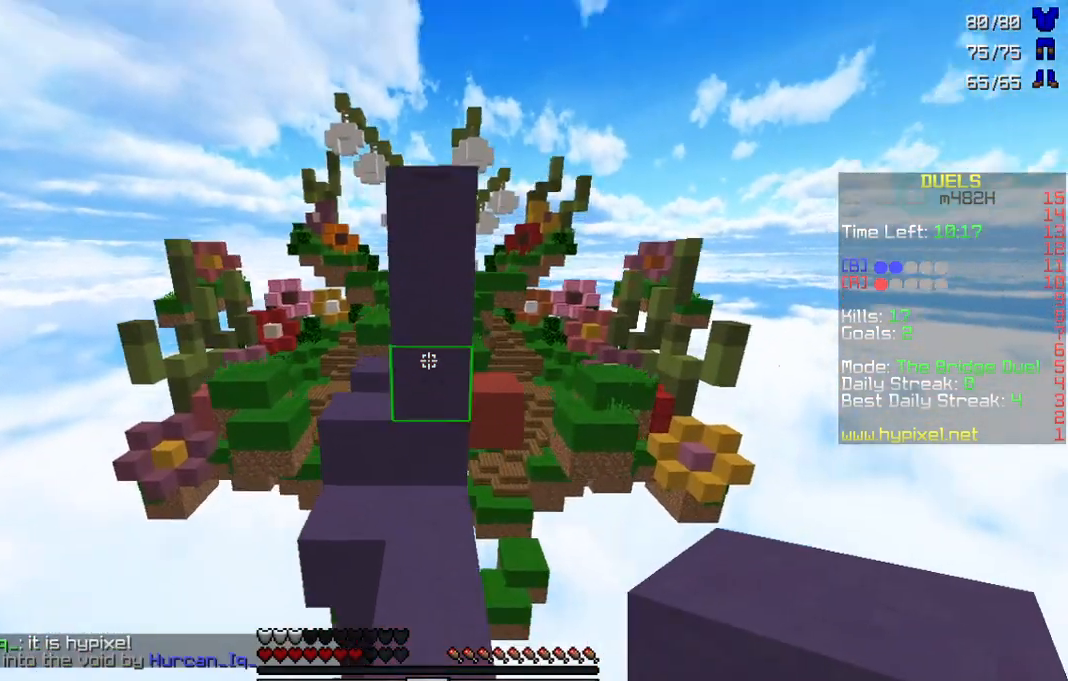
{"keys": ["w"], "mouse": [], "events": [[333, "mouse_right", "down"], [367, "mouse_right", "up"]]}
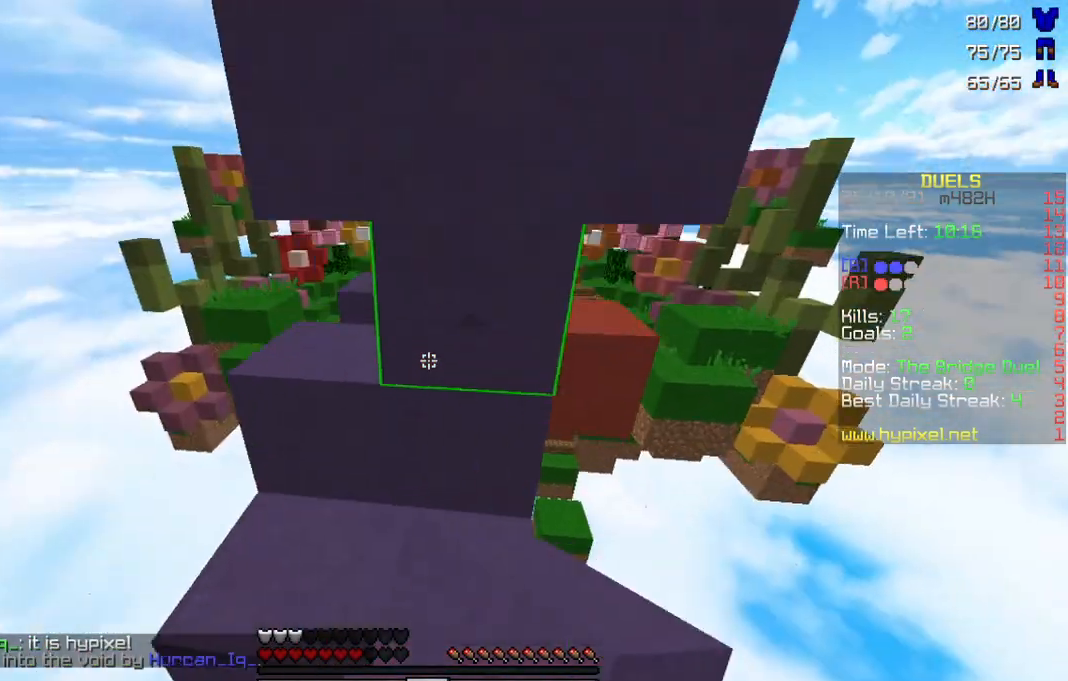
{"keys": ["a", "w"], "mouse": [], "events": [[67, "a", "down"]]}
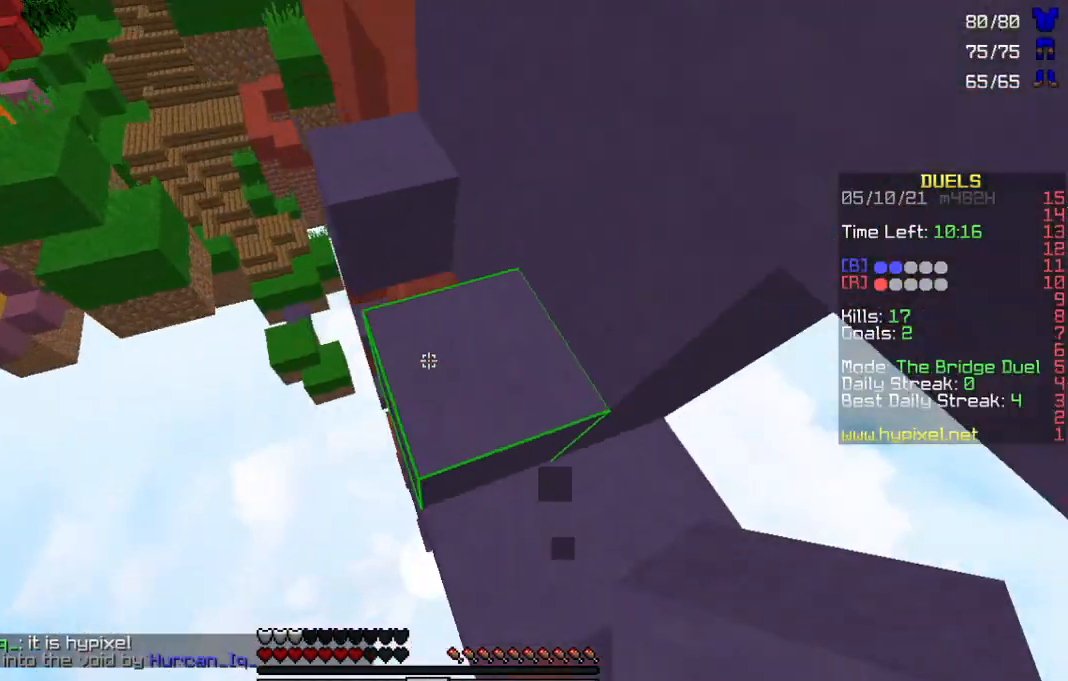
{"keys": ["w"], "mouse": [], "events": [[33, "a", "up"]]}
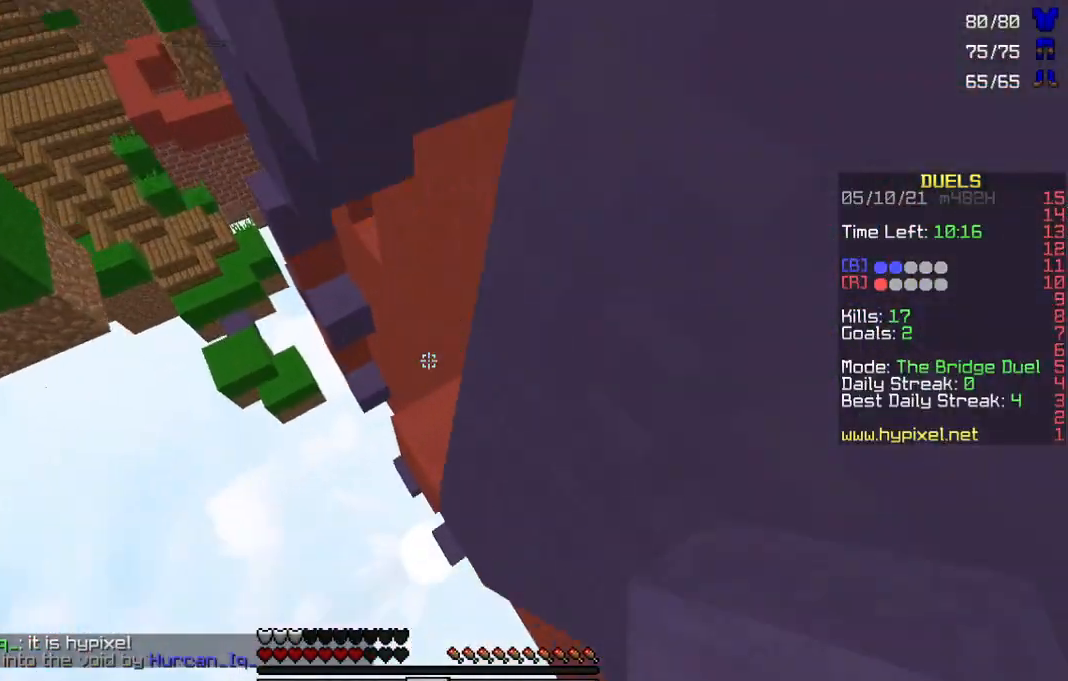
{"keys": ["a", "w"], "mouse": [], "events": [[467, "a", "down"]]}
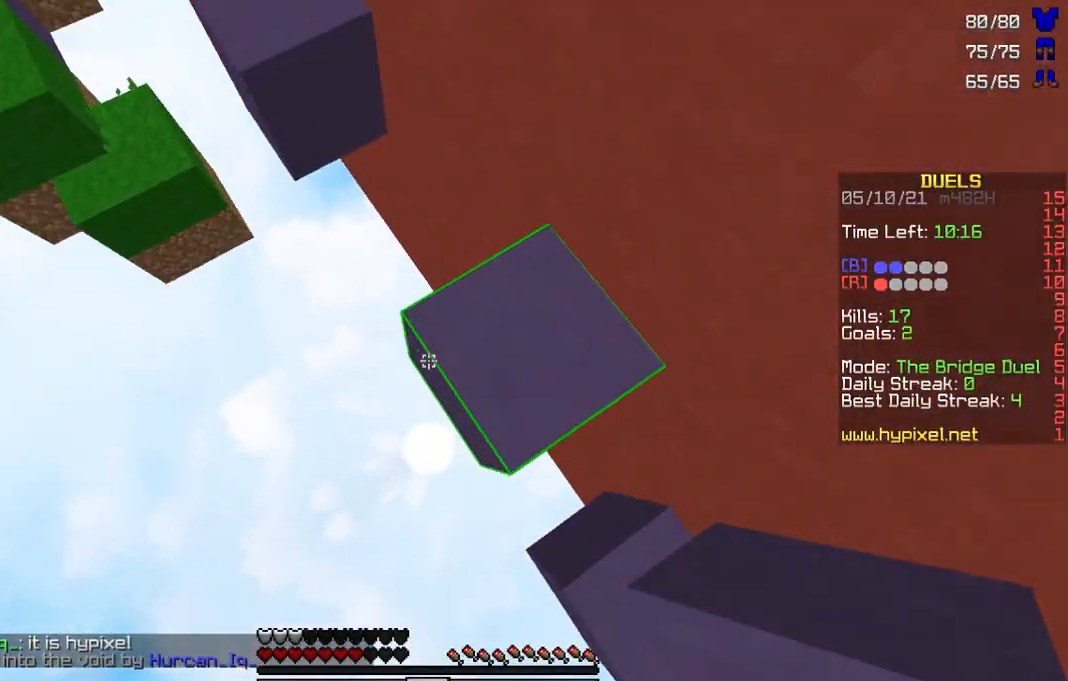
{"keys": ["w"], "mouse": [], "events": [[33, "a", "up"]]}
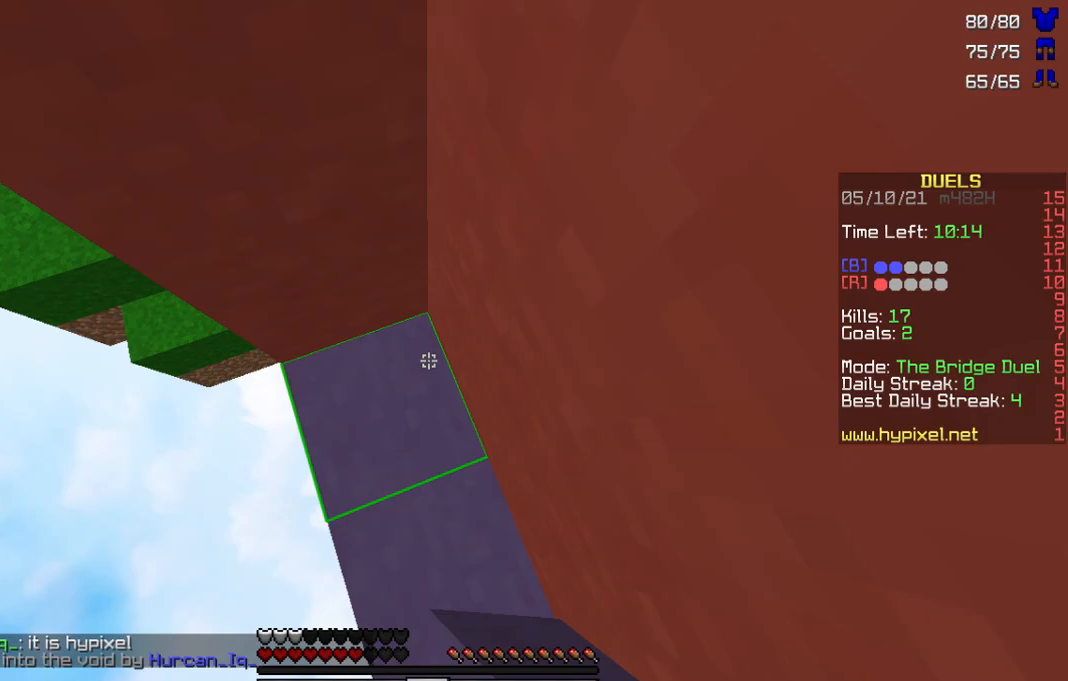
{"keys": ["w"], "mouse": [], "events": [[33, "a", "down"], [167, "mouse_right", "down"], [200, "mouse_right", "up"], [267, "mouse_right", "down"], [300, "mouse_right", "up"], [400, "a", "up"]]}
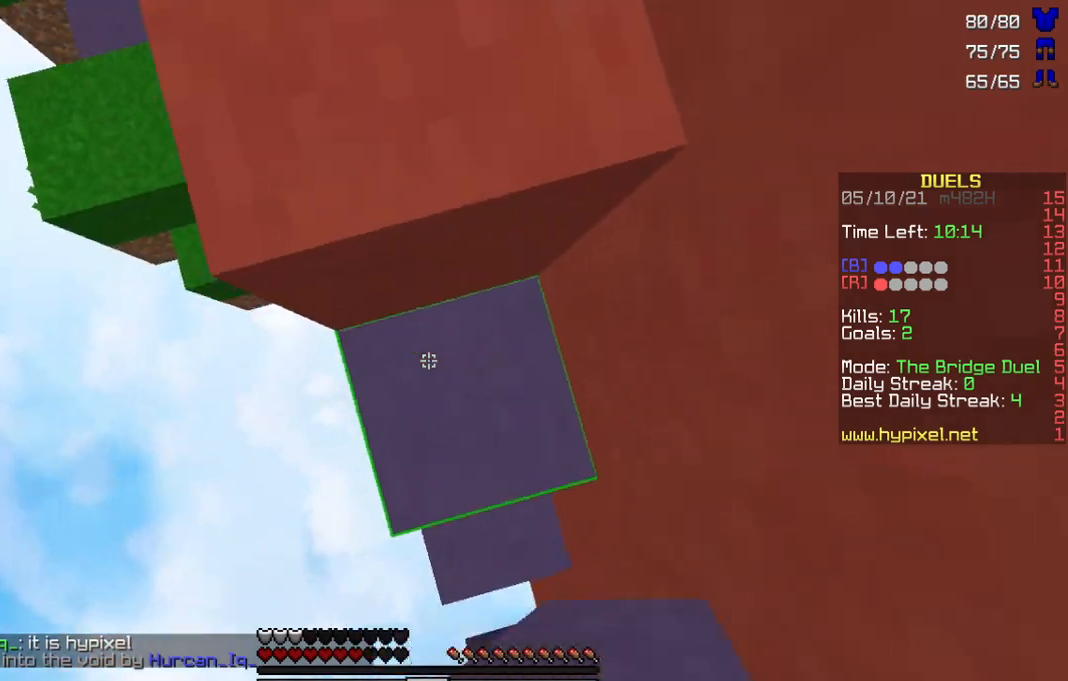
{"keys": ["w"], "mouse": [], "events": []}
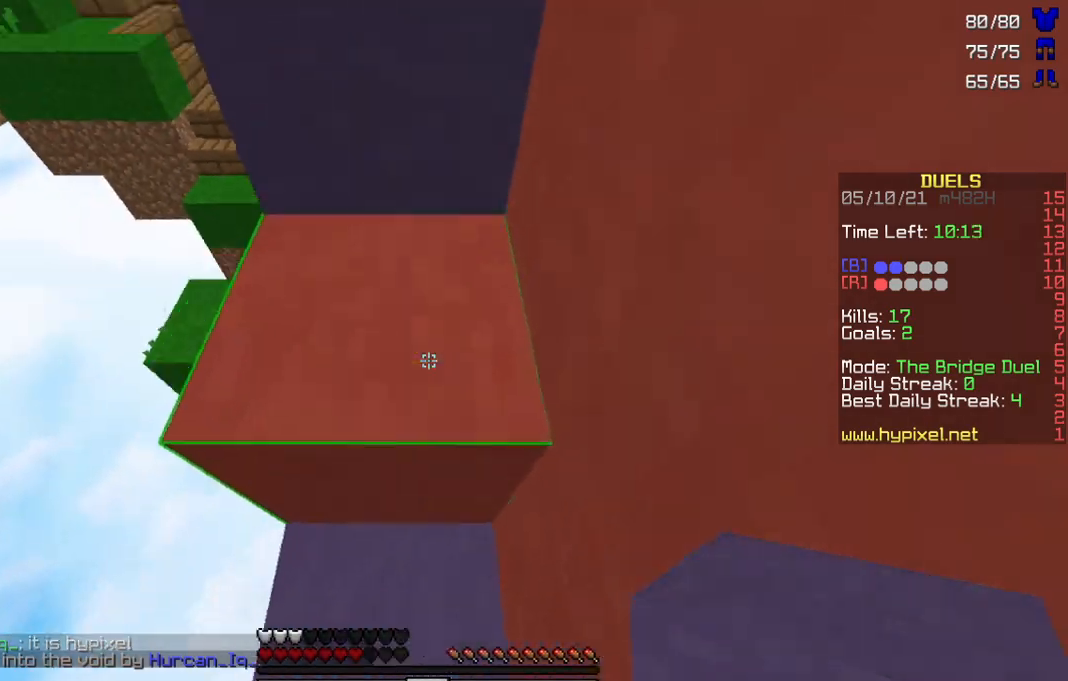
{"keys": ["a", "w"], "mouse": [], "events": [[233, "a", "down"]]}
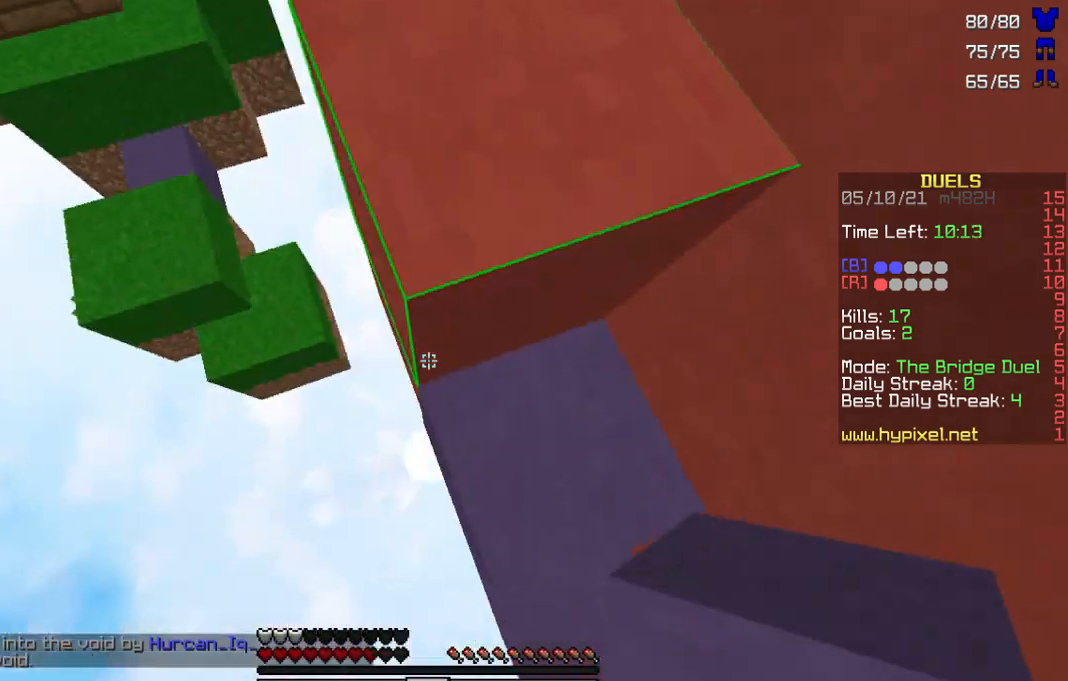
{"keys": [], "mouse": [], "events": [[67, "a", "up"], [333, "mouse_right", "down"], [367, "mouse_right", "up"], [400, "w", "up"]]}
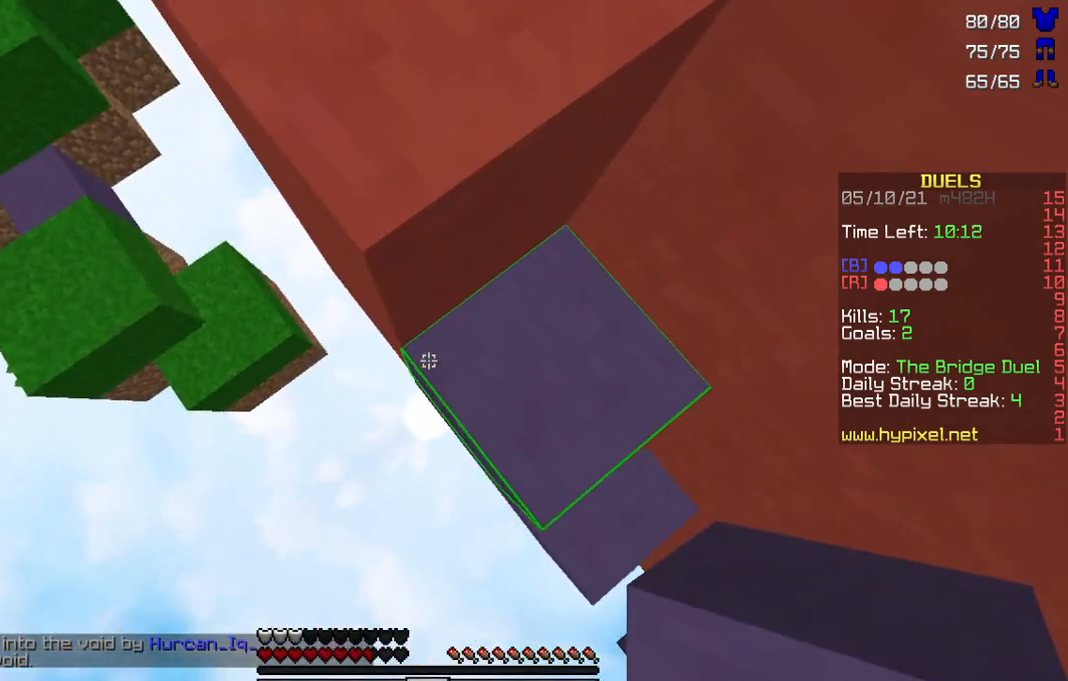
{"keys": ["s"], "mouse": ["right"], "events": [[100, "s", "down"], [133, "mouse_right", "down"], [167, "a", "down"], [167, "mouse_right", "up"], [333, "mouse_right", "down"], [367, "mouse_right", "up"], [500, "a", "up"], [500, "mouse_right", "down"]]}
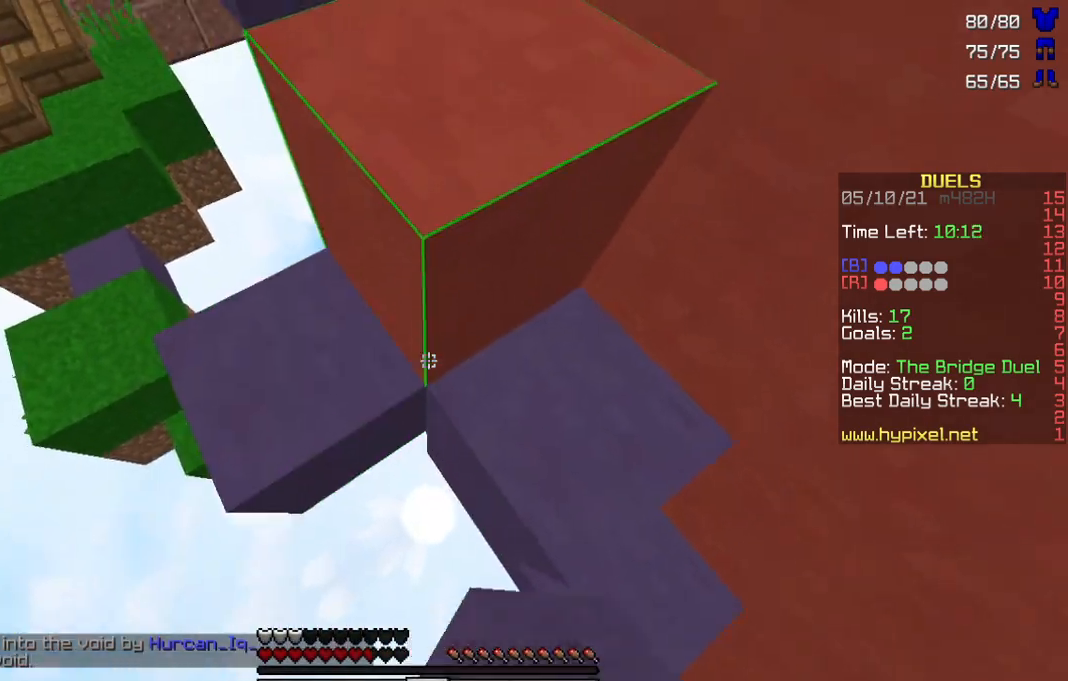
{"keys": ["a"], "mouse": [], "events": [[33, "mouse_right", "up"], [67, "s", "up"], [300, "mouse_right", "down"], [400, "mouse_right", "up"], [433, "a", "down"]]}
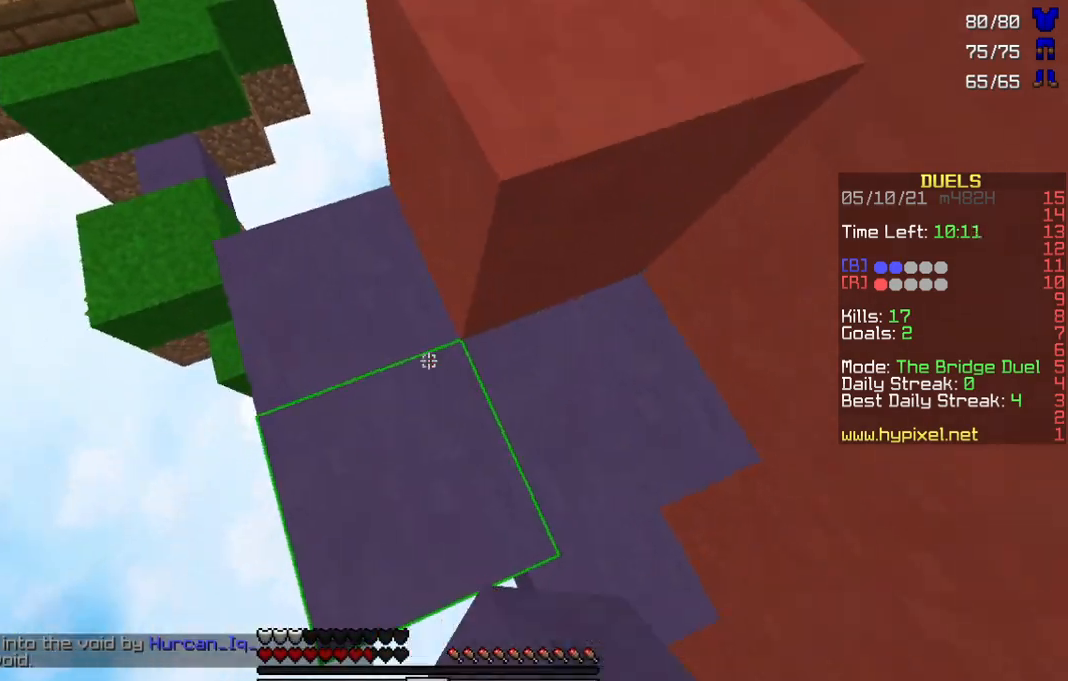
{"keys": ["w"], "mouse": ["left"], "events": [[100, "a", "up"], [167, "w", "down"], [467, "mouse_left", "down"]]}
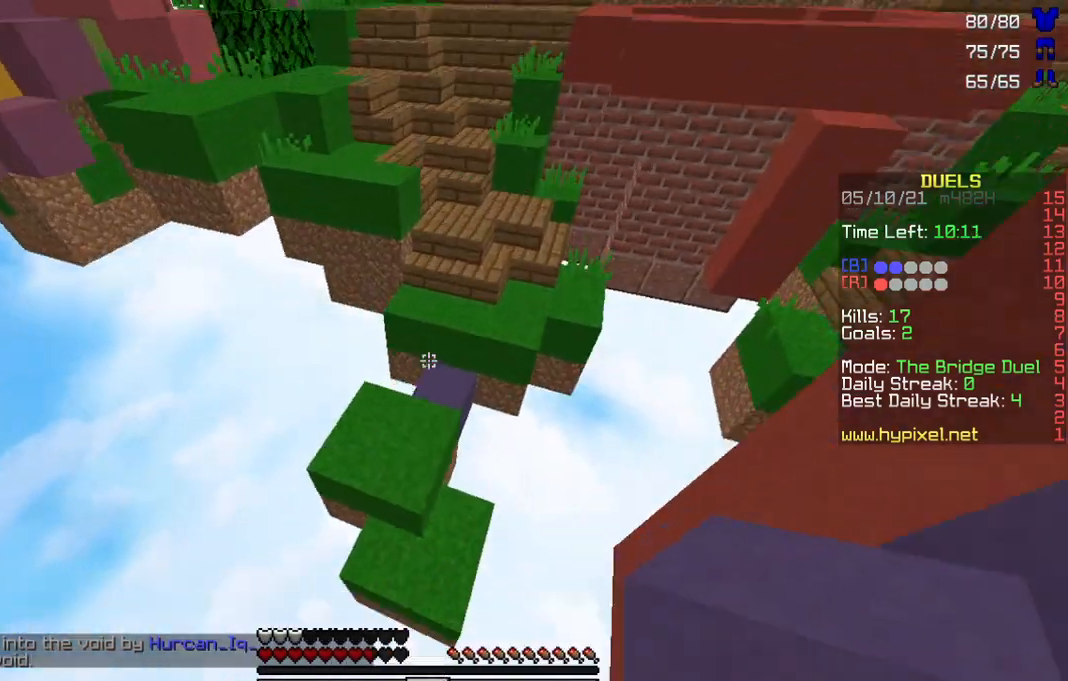
{"keys": ["w"], "mouse": [], "events": [[33, "a", "down"], [33, "mouse_left", "up"], [200, "a", "up"]]}
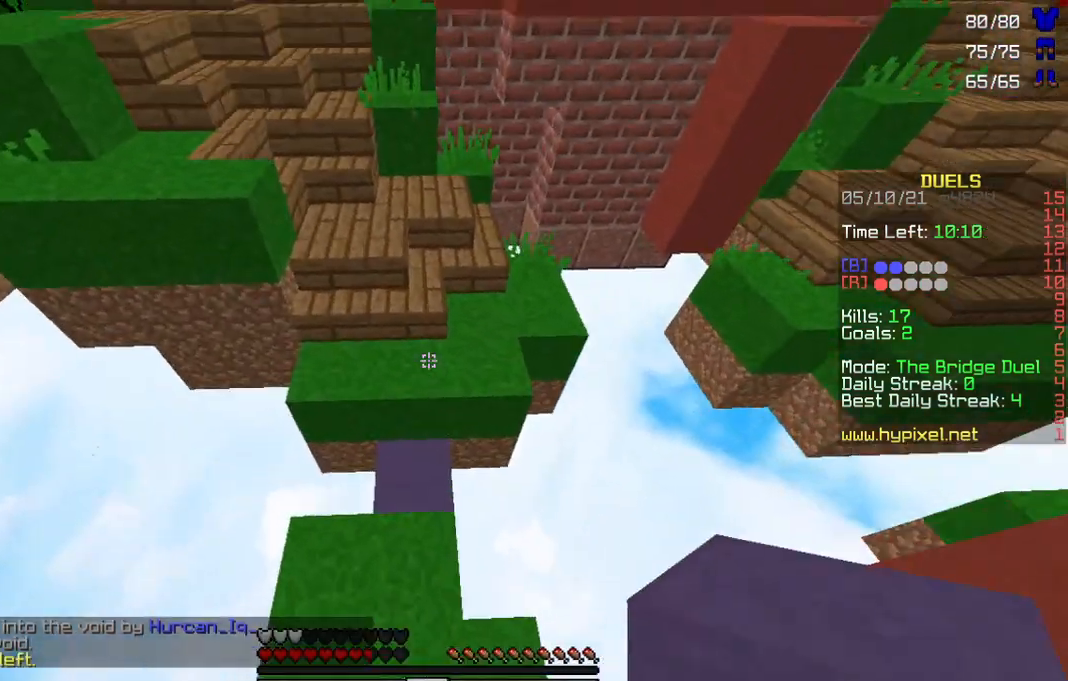
{"keys": ["w"], "mouse": [], "events": []}
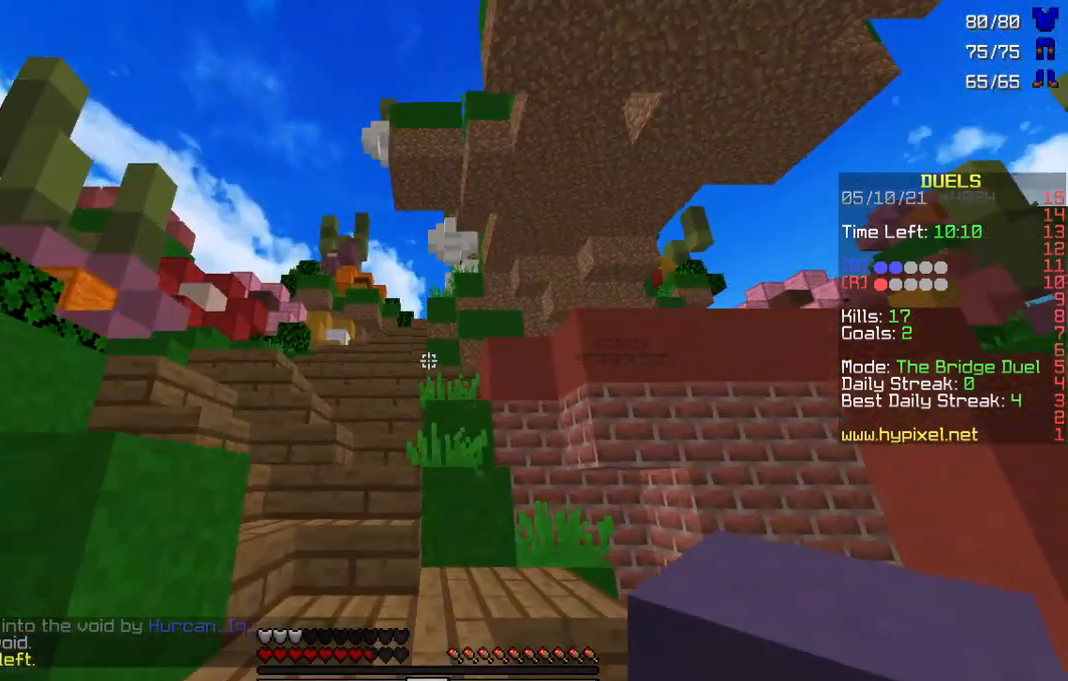
{"keys": ["w"], "mouse": [], "events": []}